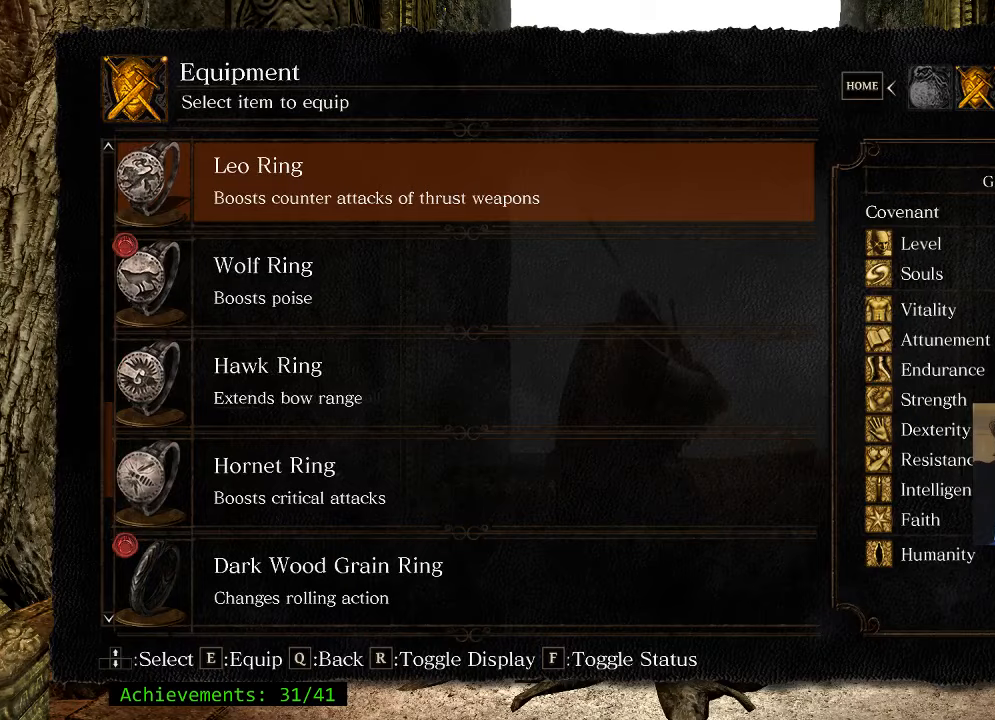
Gameplay with keyboard and mouse; each line is a JSON object with the keys and mouse buttons held at the frame after it. "events" lists presses ("down") and releases ("up") of "1", "2", "3", "4", "5", "a", "alt", "c", "caps_lock", "ctrl", "d", "e", "f", "g", "q", "r", "s", "shift", "space", "t", "tab", "v", "w", "x", "z" and "mouse_wheel_up" between this image and that frame as [ms after this image, input, new state], when the widget could be followed in between. "mouse_wheel_up" = the "wheel_up" button of the "mouse" list. No other keys are recorded. Not read: mouse_move.
{"keys": [], "mouse": [], "events": []}
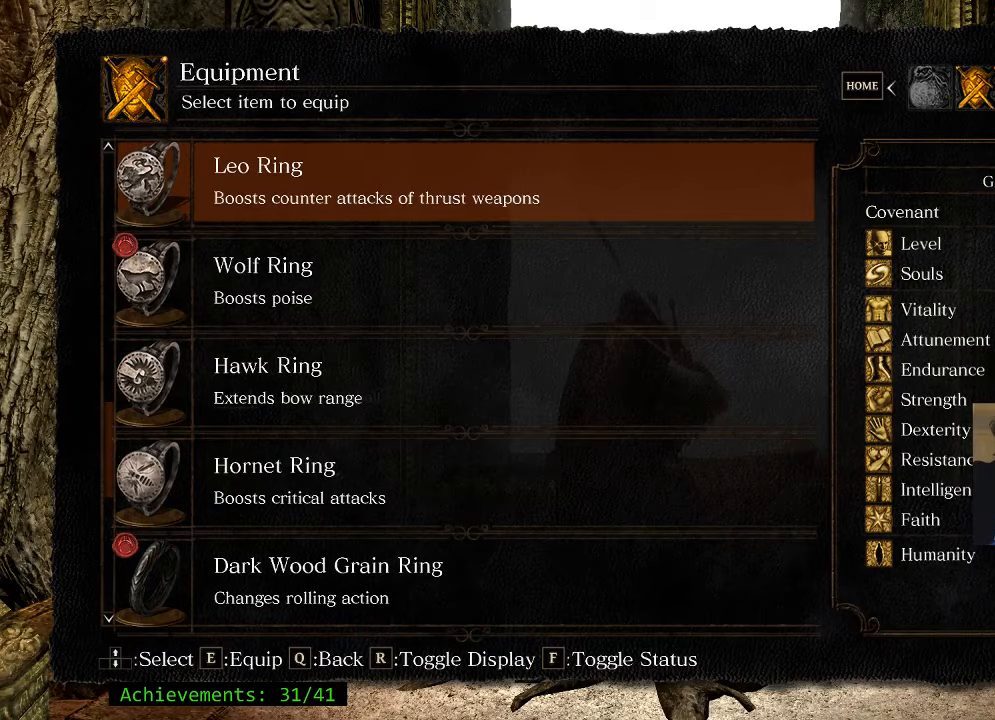
{"keys": [], "mouse": [], "events": []}
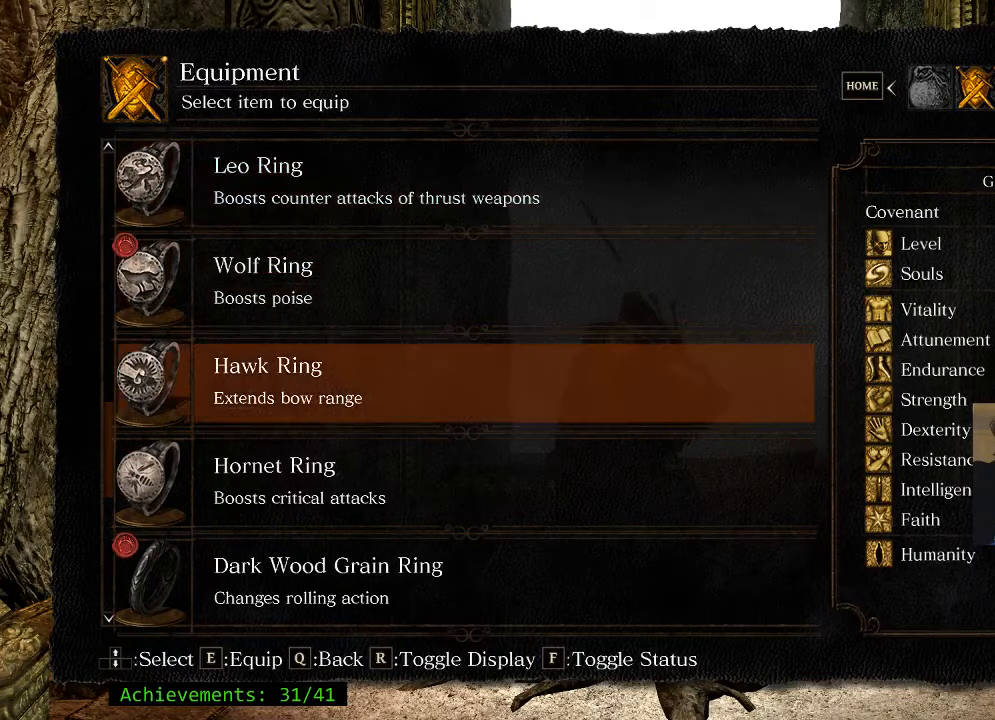
{"keys": [], "mouse": [], "events": [[167, "e", "down"], [350, "e", "up"], [350, "q", "down"], [433, "q", "up"]]}
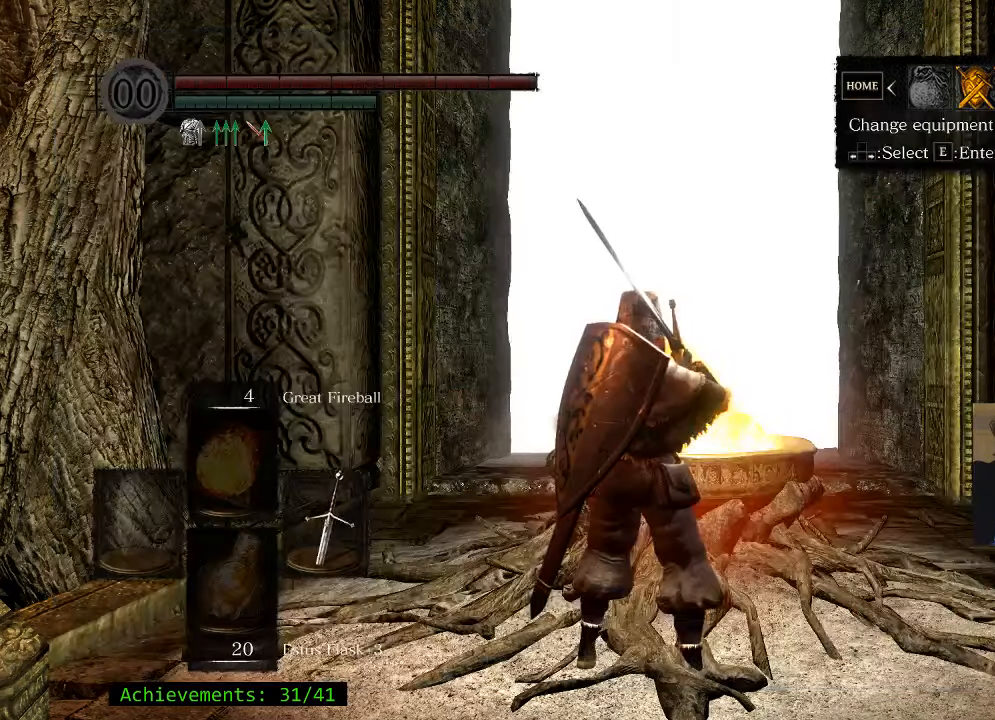
{"keys": ["q"], "mouse": [], "events": [[33, "q", "down"], [83, "q", "up"], [217, "q", "down"]]}
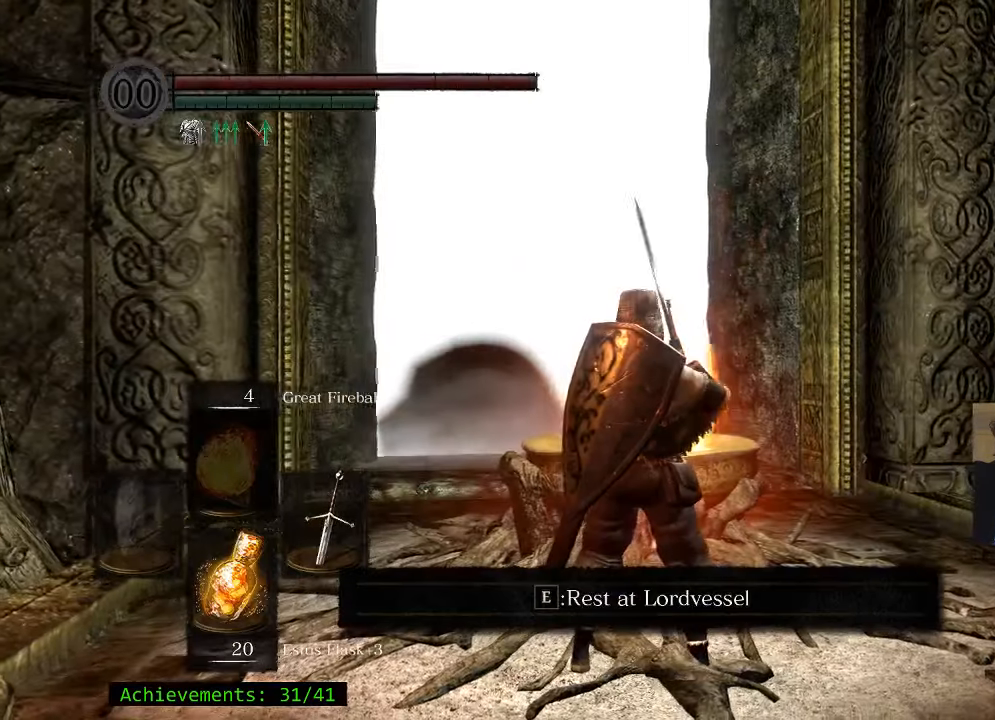
{"keys": [], "mouse": [], "events": [[50, "q", "up"]]}
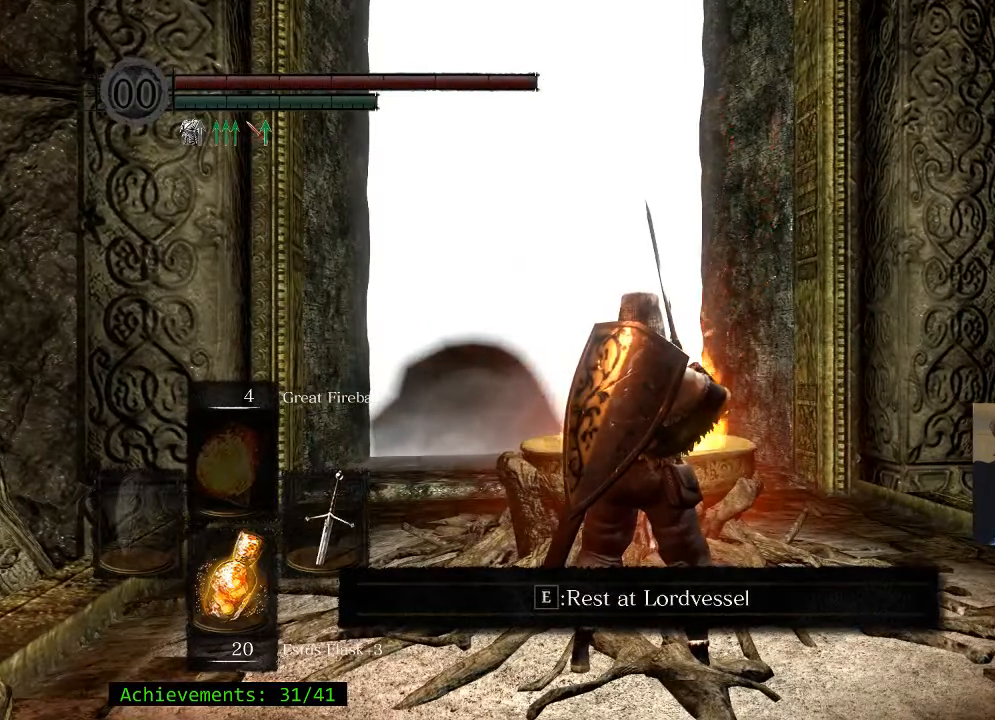
{"keys": ["a", "space", "w"], "mouse": [], "events": [[117, "a", "down"], [200, "space", "down"], [200, "w", "down"]]}
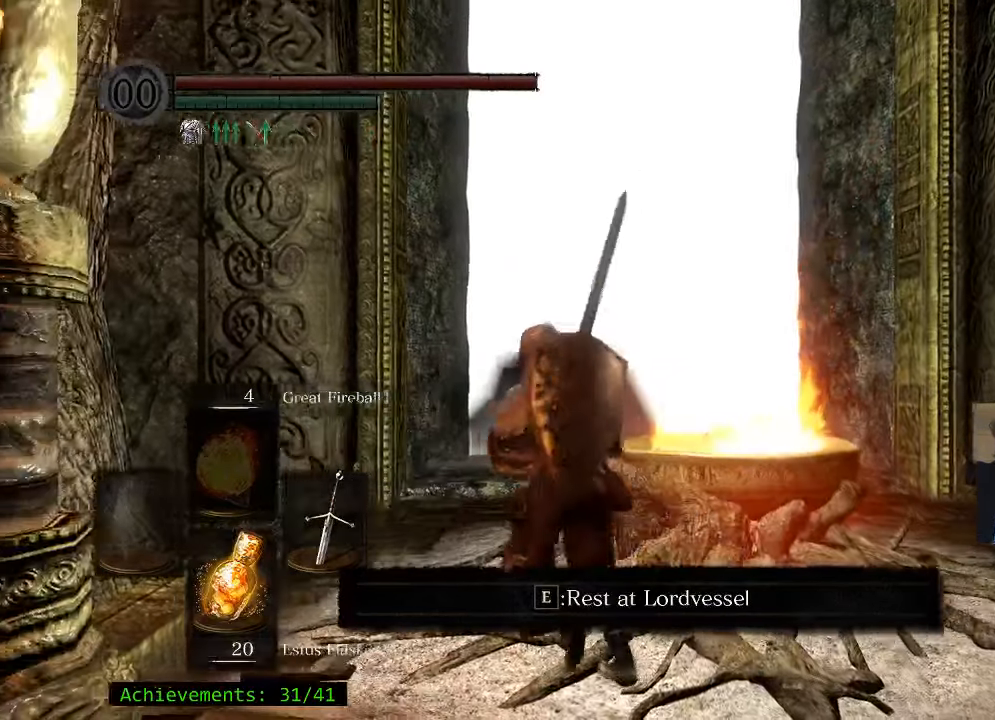
{"keys": ["space", "w"], "mouse": [], "events": [[33, "a", "up"]]}
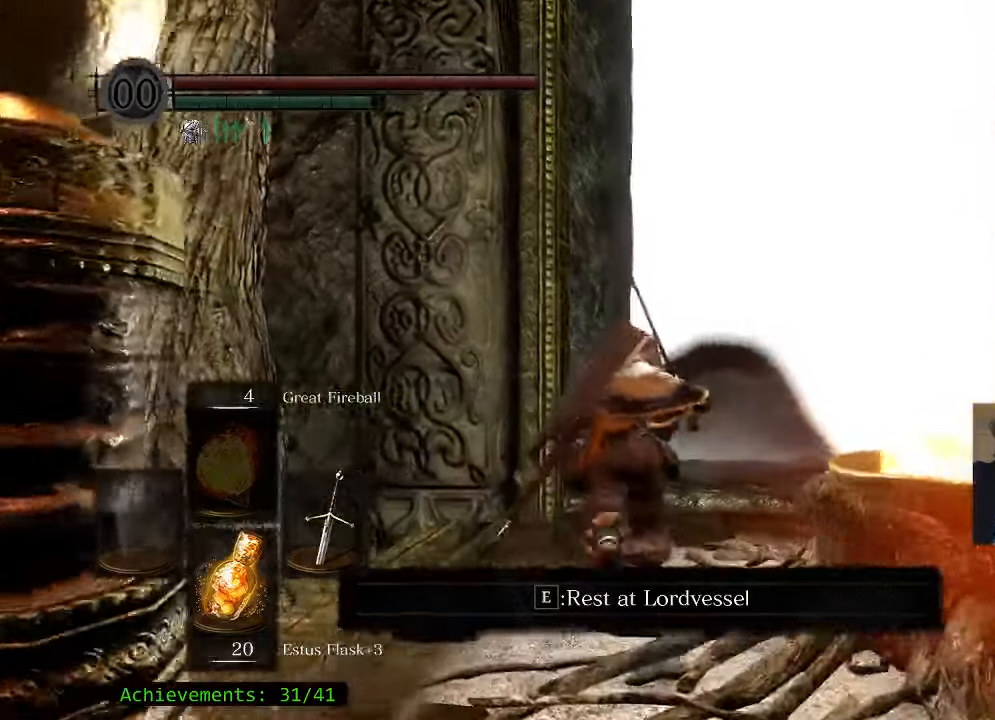
{"keys": ["space", "w"], "mouse": [], "events": [[233, "d", "down"], [417, "d", "up"]]}
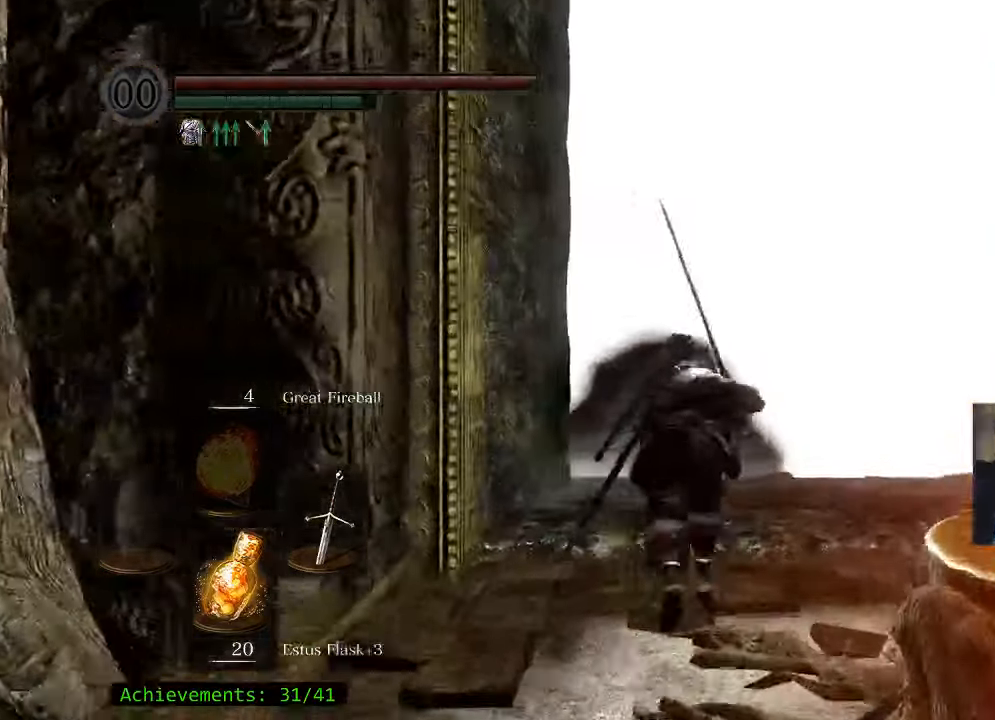
{"keys": ["space", "w"], "mouse": [], "events": []}
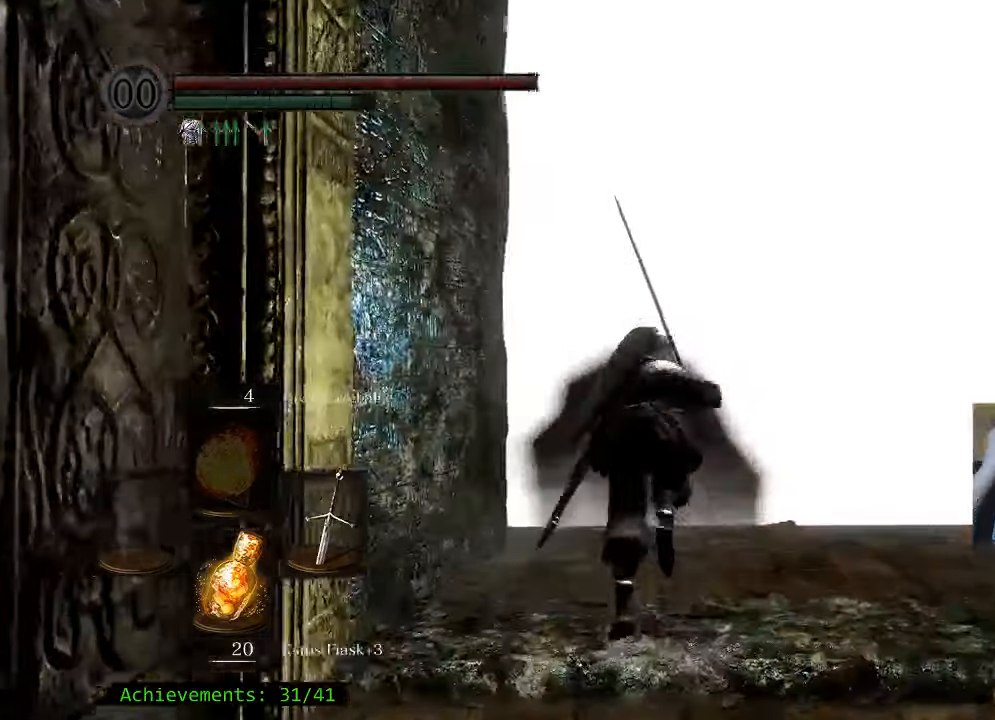
{"keys": ["space", "w"], "mouse": [], "events": []}
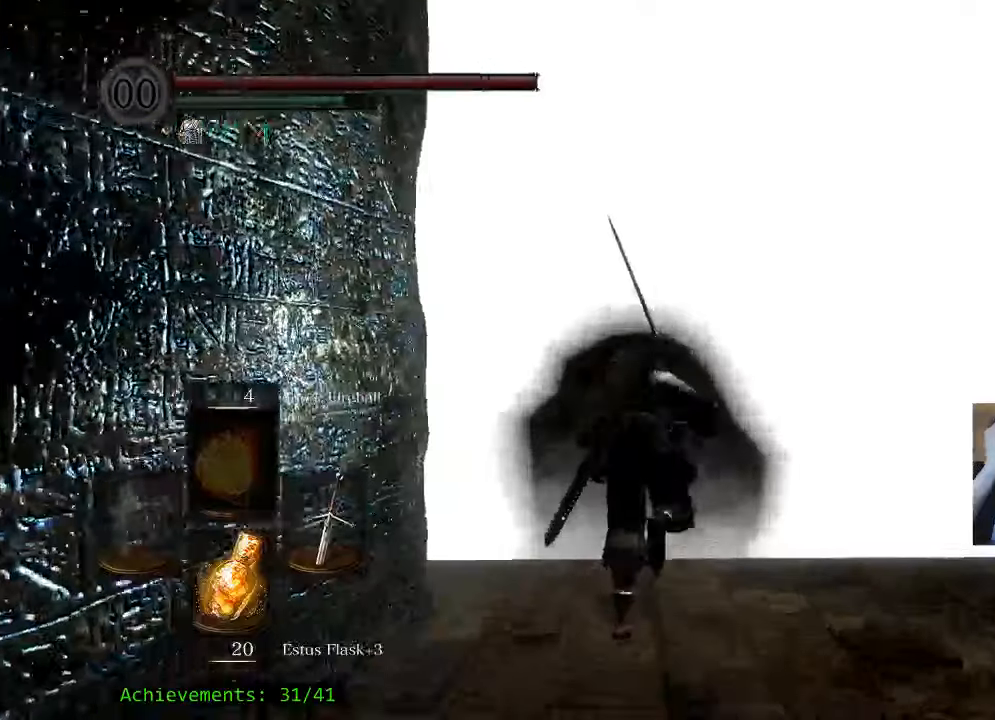
{"keys": ["space", "w"], "mouse": [], "events": []}
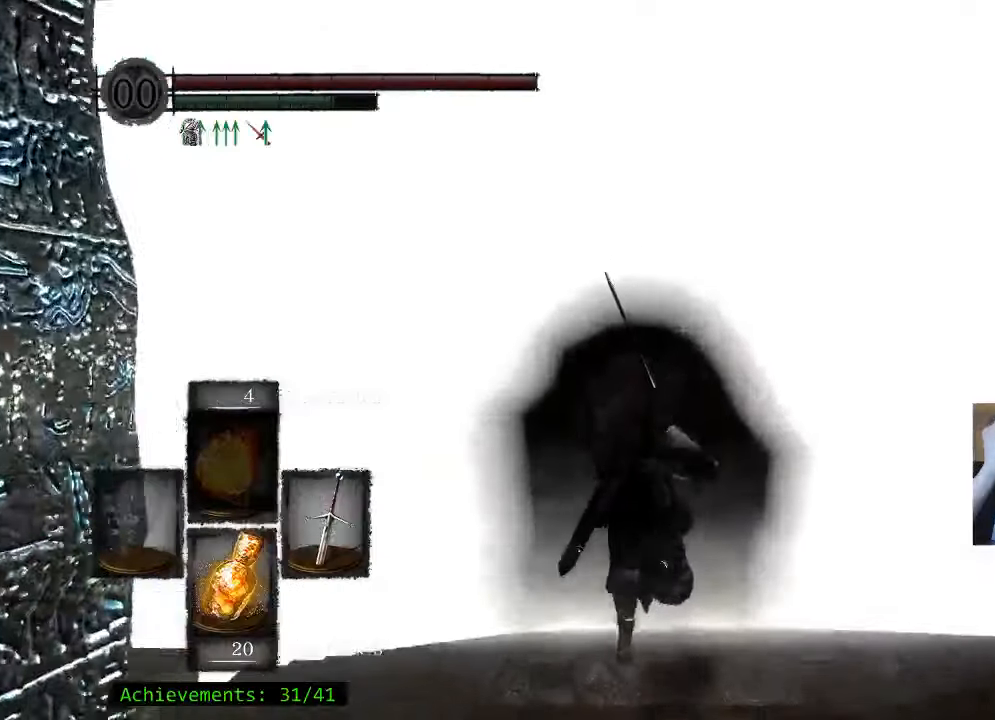
{"keys": ["space", "w"], "mouse": [], "events": []}
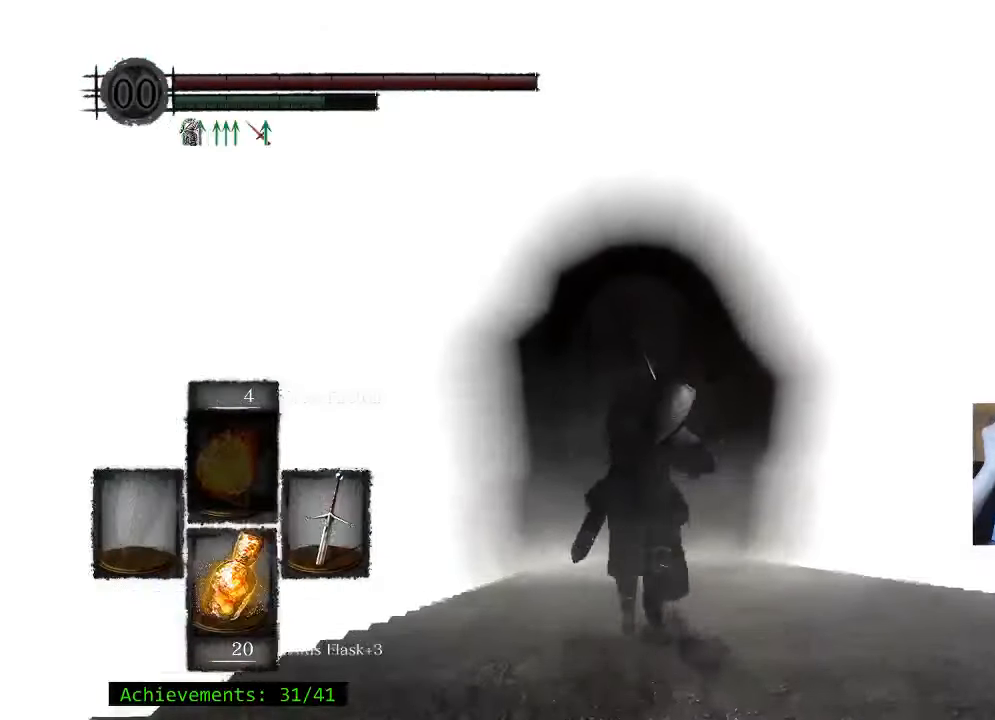
{"keys": ["space", "w"], "mouse": [], "events": []}
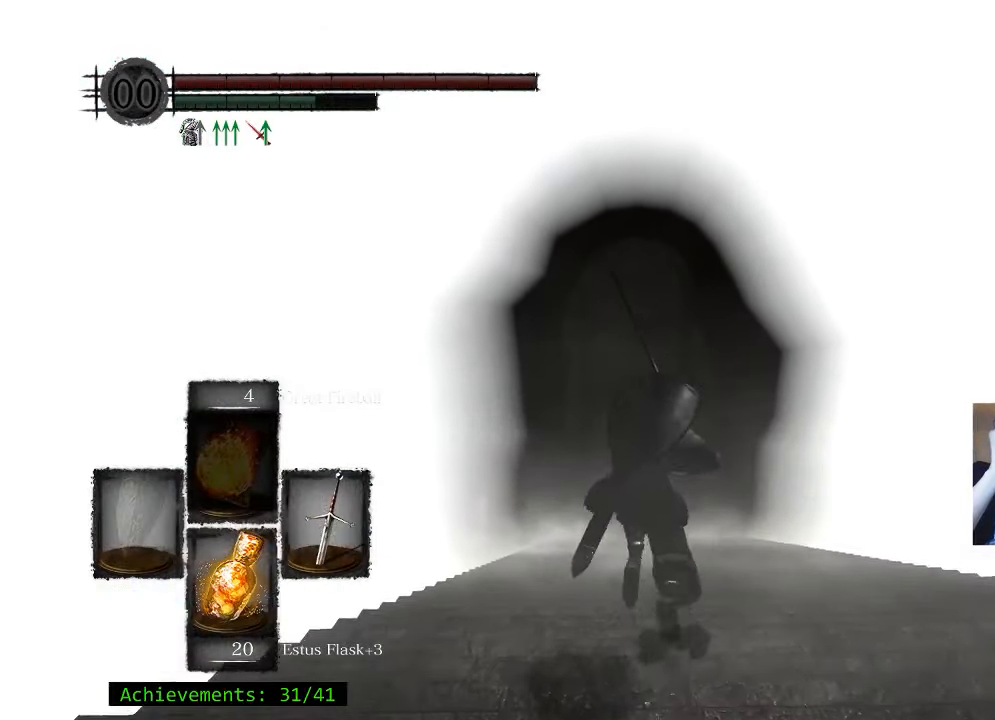
{"keys": ["space", "w"], "mouse": [], "events": []}
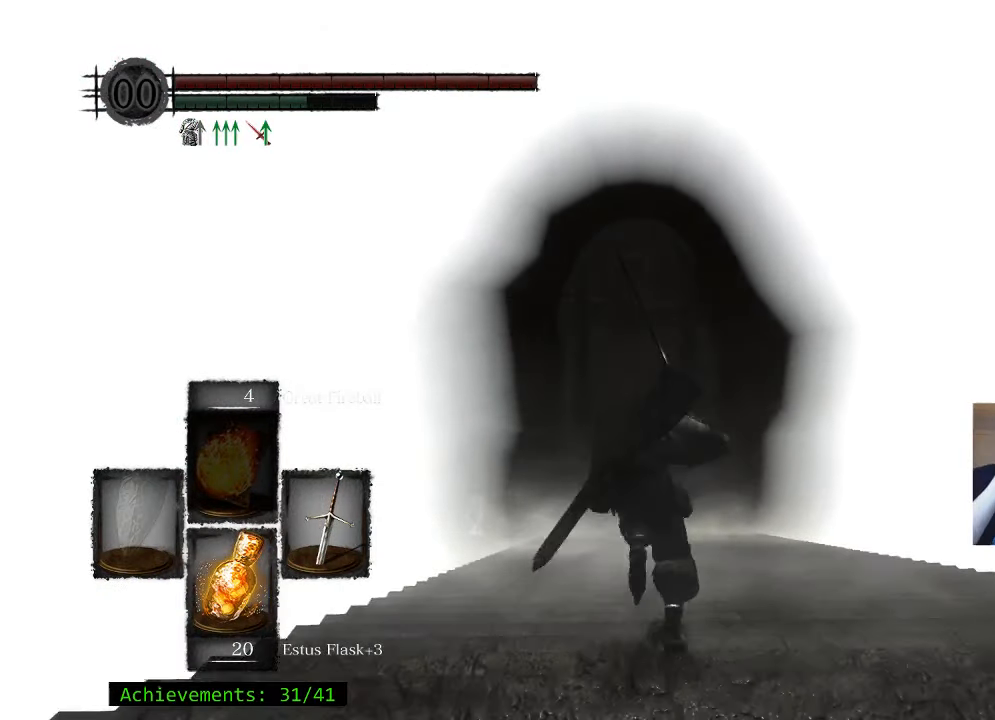
{"keys": ["space", "w"], "mouse": [], "events": []}
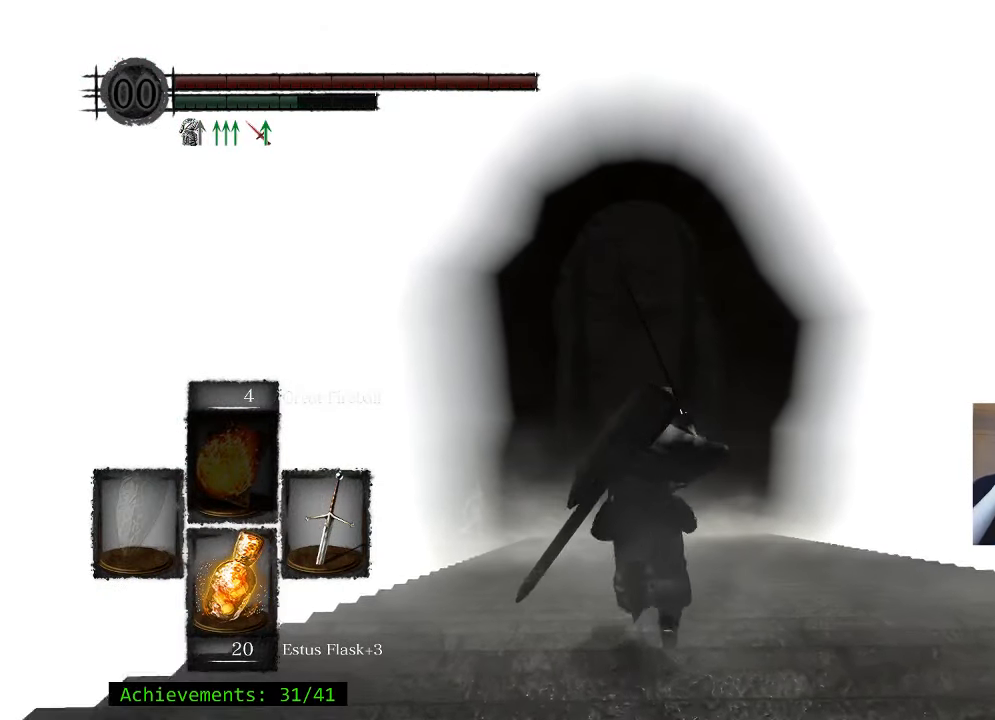
{"keys": ["space", "w"], "mouse": [], "events": []}
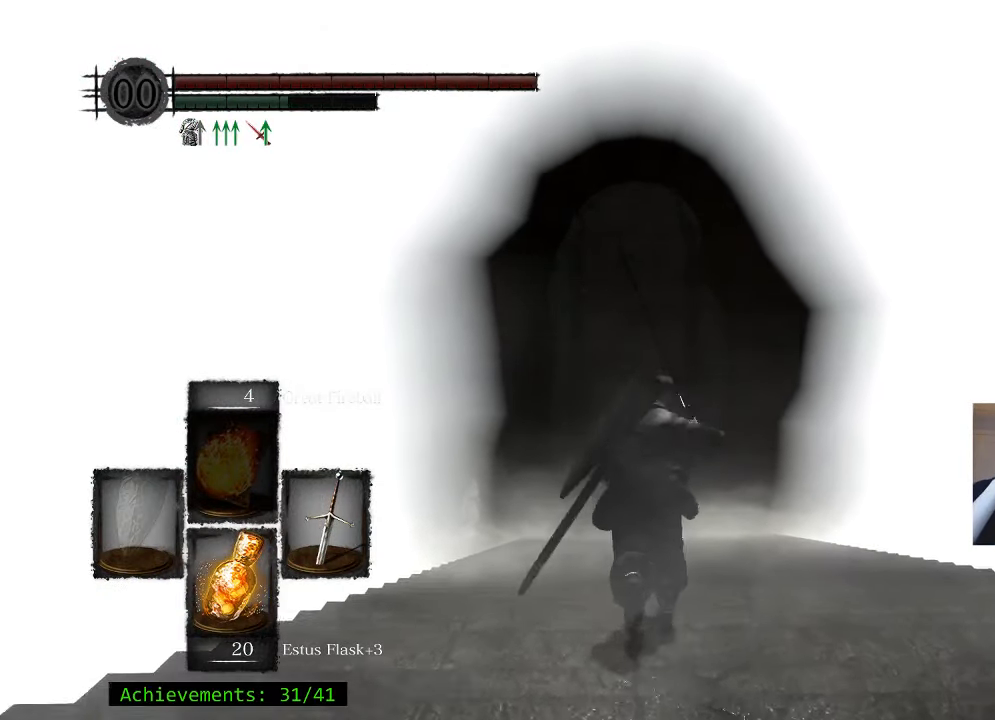
{"keys": ["space", "w"], "mouse": [], "events": []}
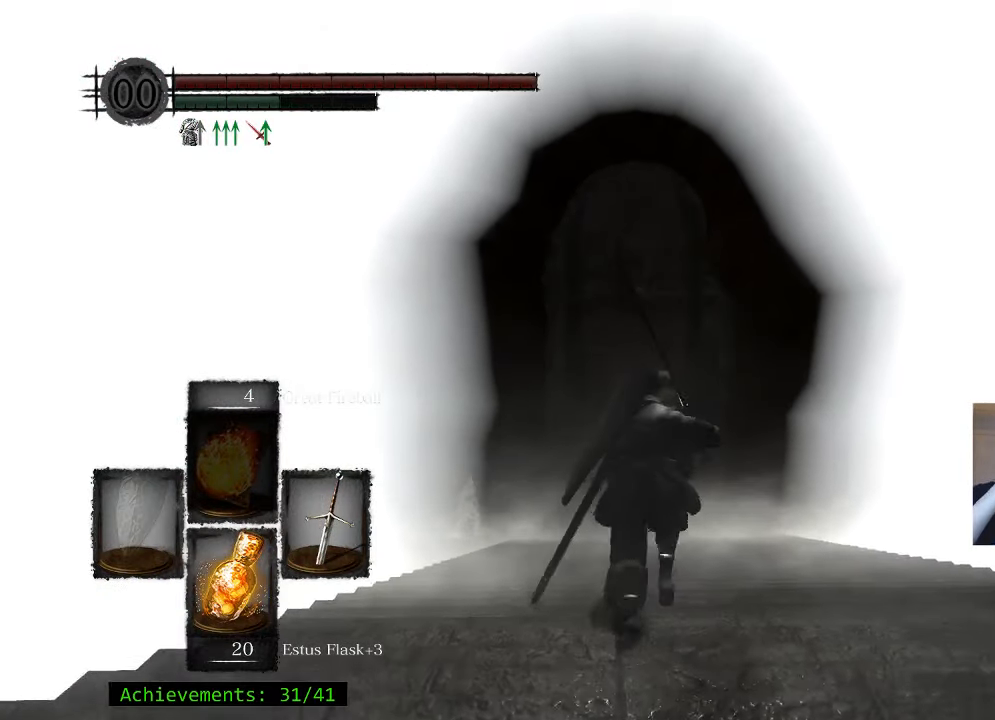
{"keys": ["space", "w"], "mouse": [], "events": []}
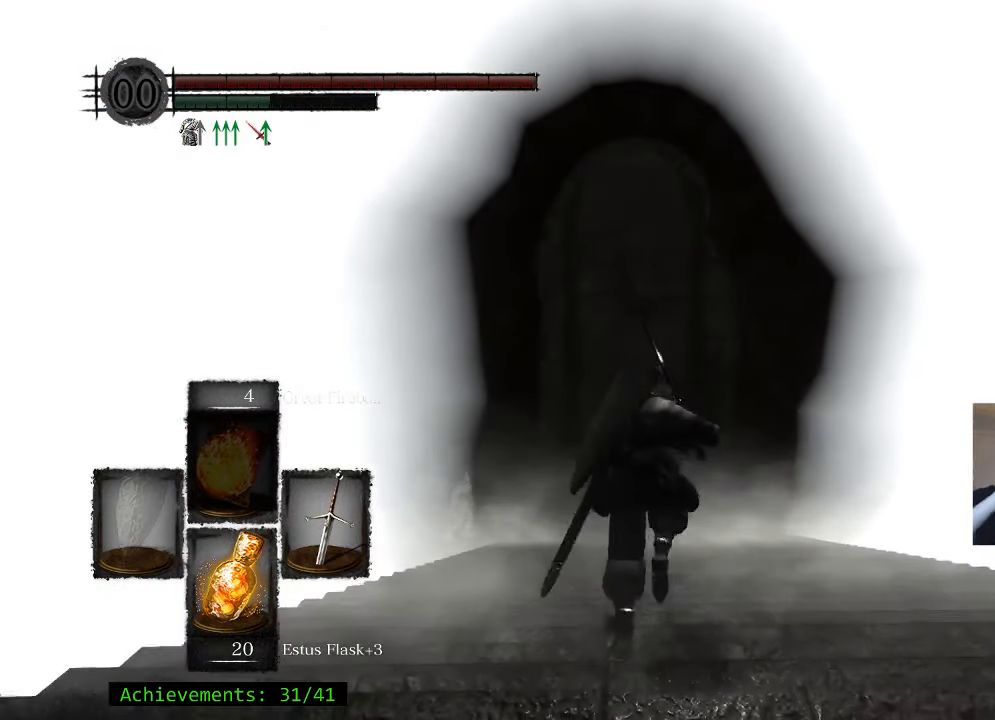
{"keys": ["space", "w"], "mouse": [], "events": []}
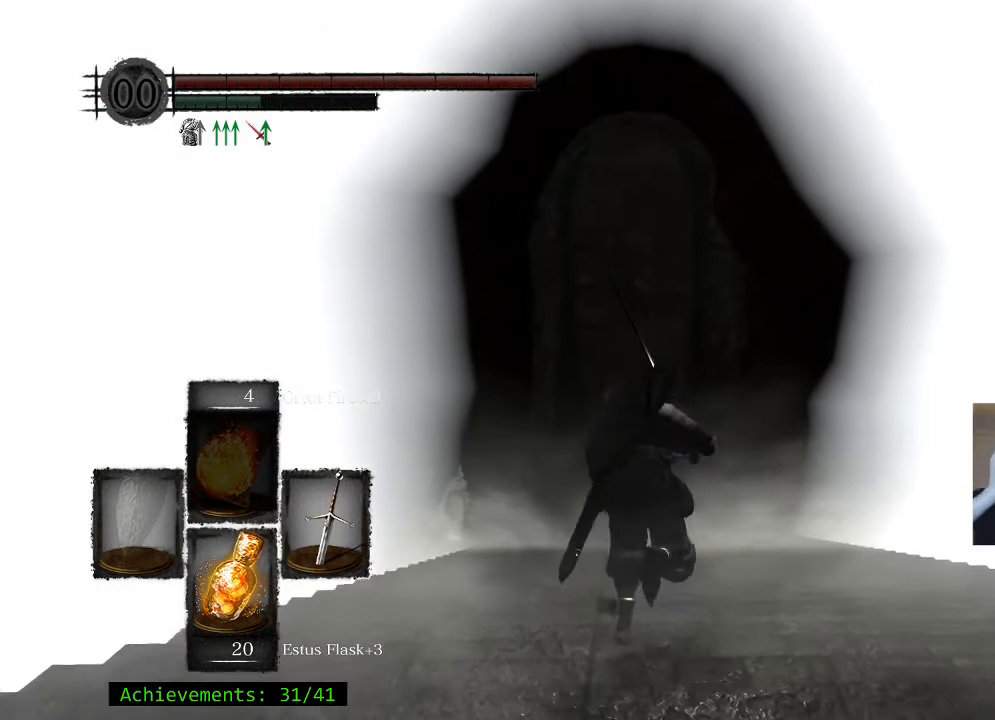
{"keys": ["w"], "mouse": [], "events": [[484, "space", "up"]]}
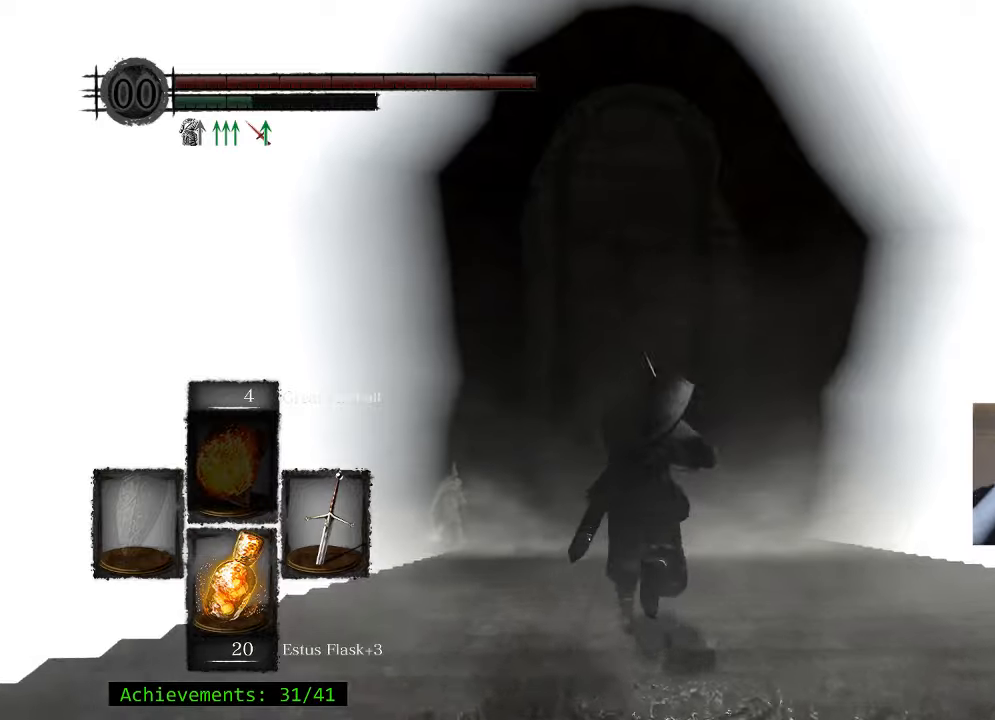
{"keys": ["w"], "mouse": [], "events": []}
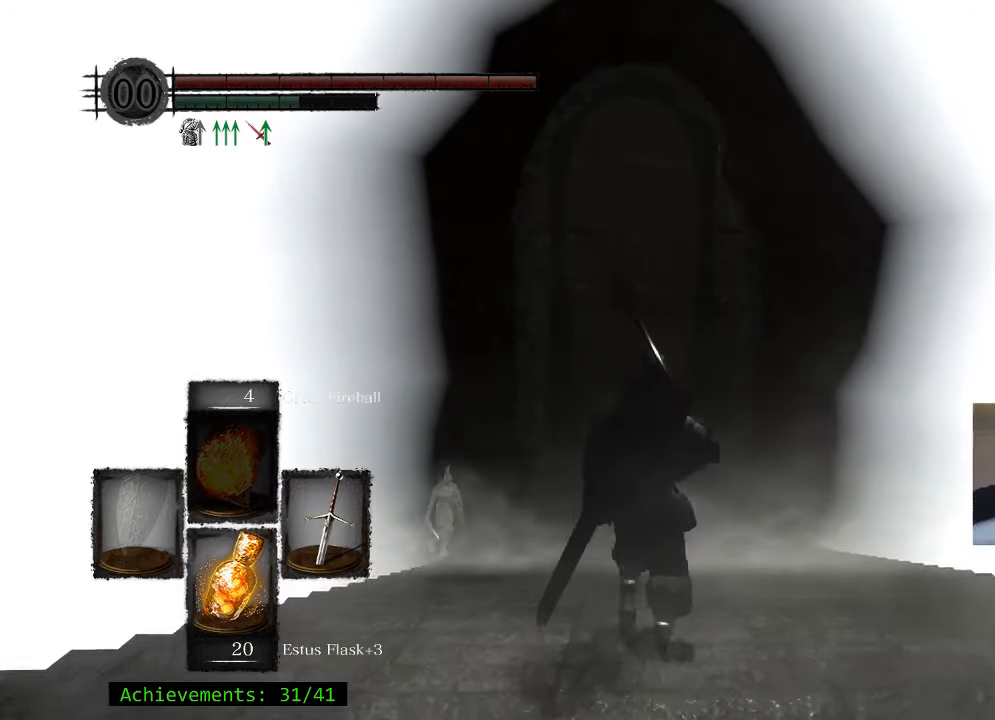
{"keys": ["w"], "mouse": [], "events": []}
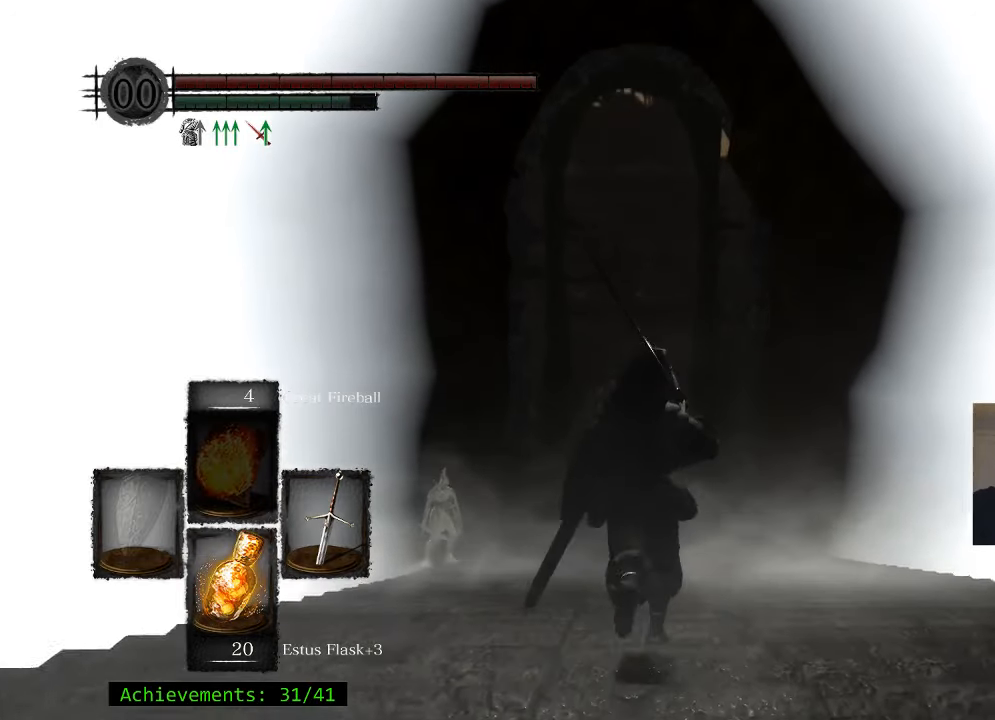
{"keys": ["space", "w"], "mouse": [], "events": [[83, "space", "down"]]}
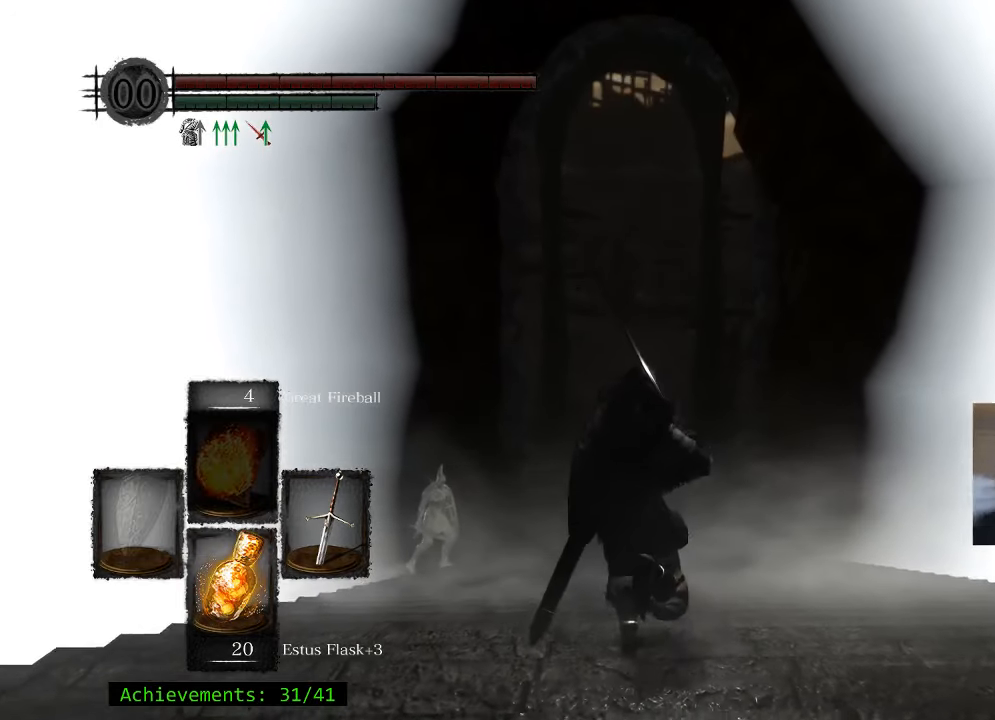
{"keys": ["space", "w"], "mouse": [], "events": []}
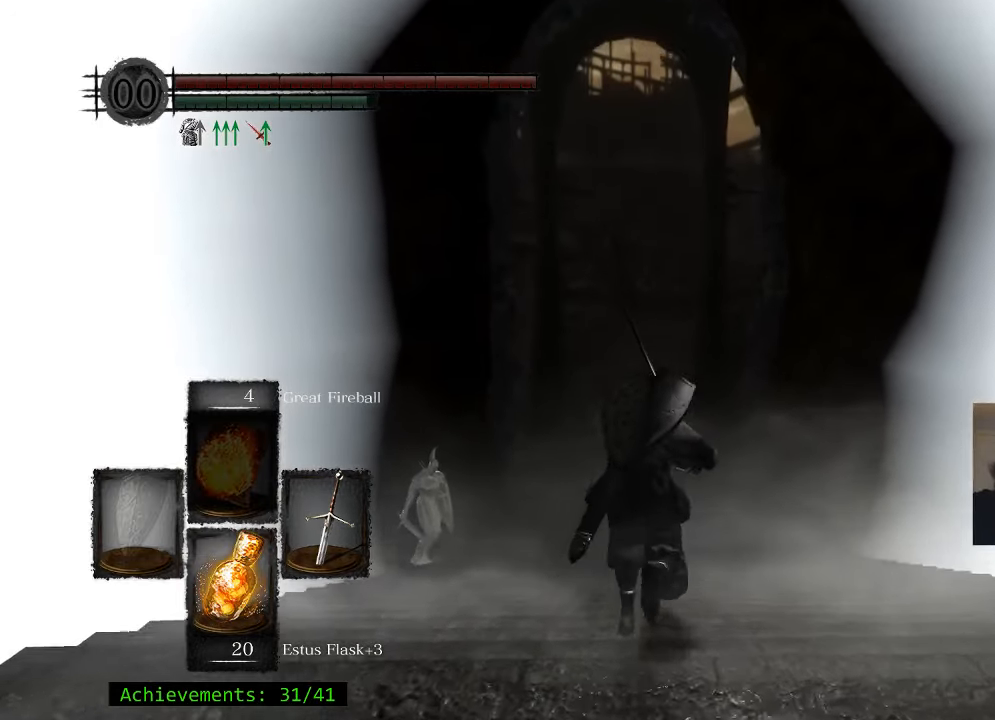
{"keys": ["space", "w"], "mouse": [], "events": []}
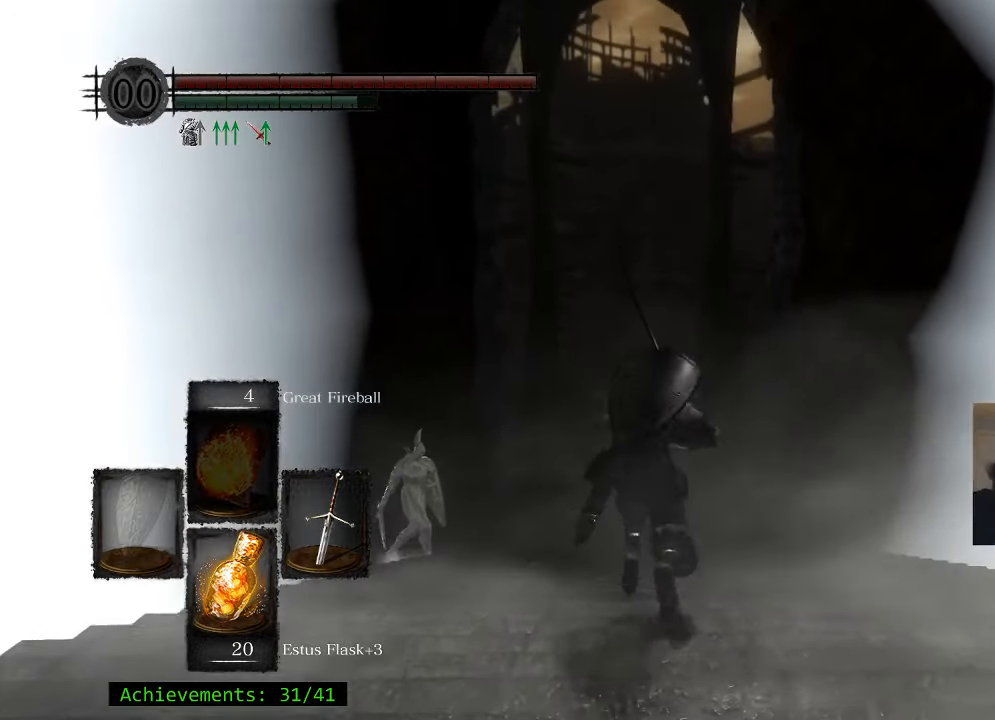
{"keys": ["space", "w"], "mouse": [], "events": []}
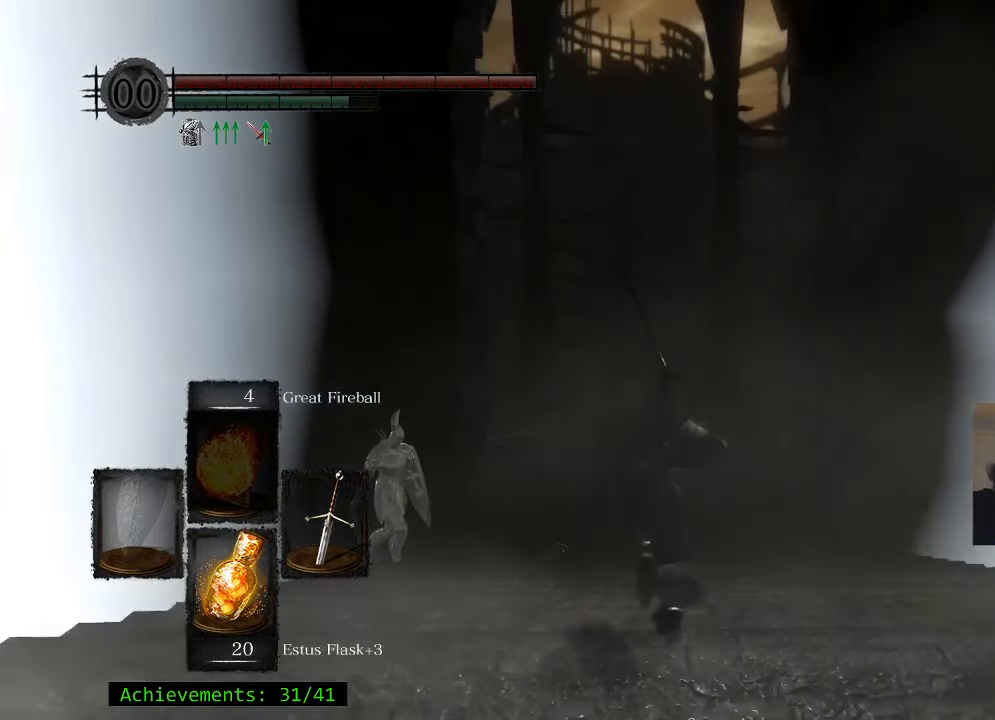
{"keys": ["space", "w"], "mouse": [], "events": []}
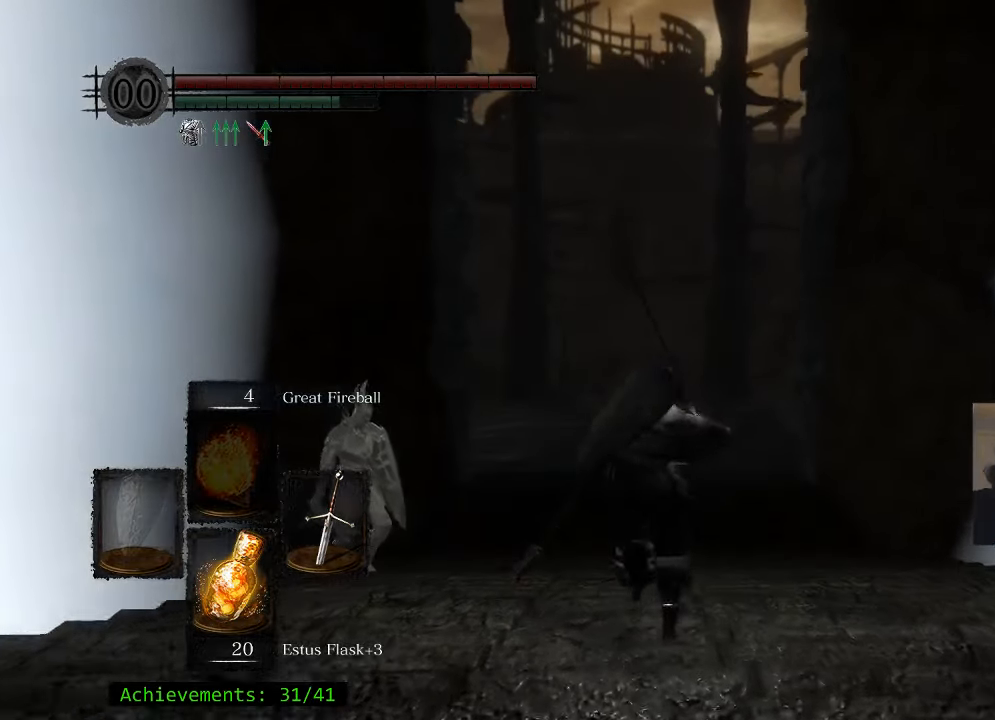
{"keys": ["space", "w"], "mouse": [], "events": []}
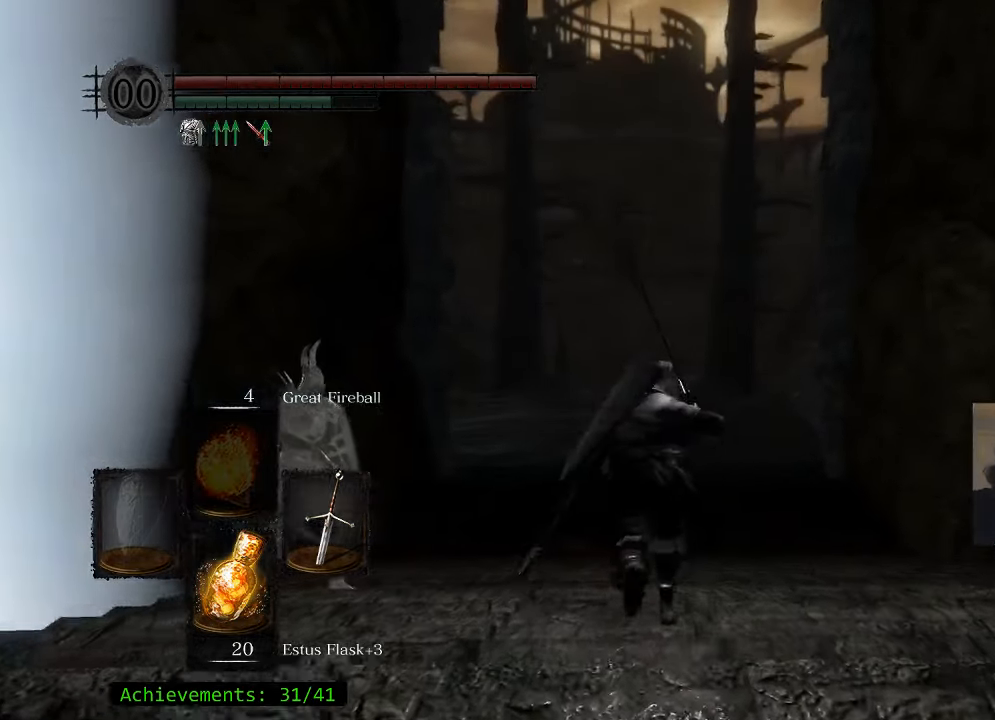
{"keys": ["space", "w"], "mouse": [], "events": []}